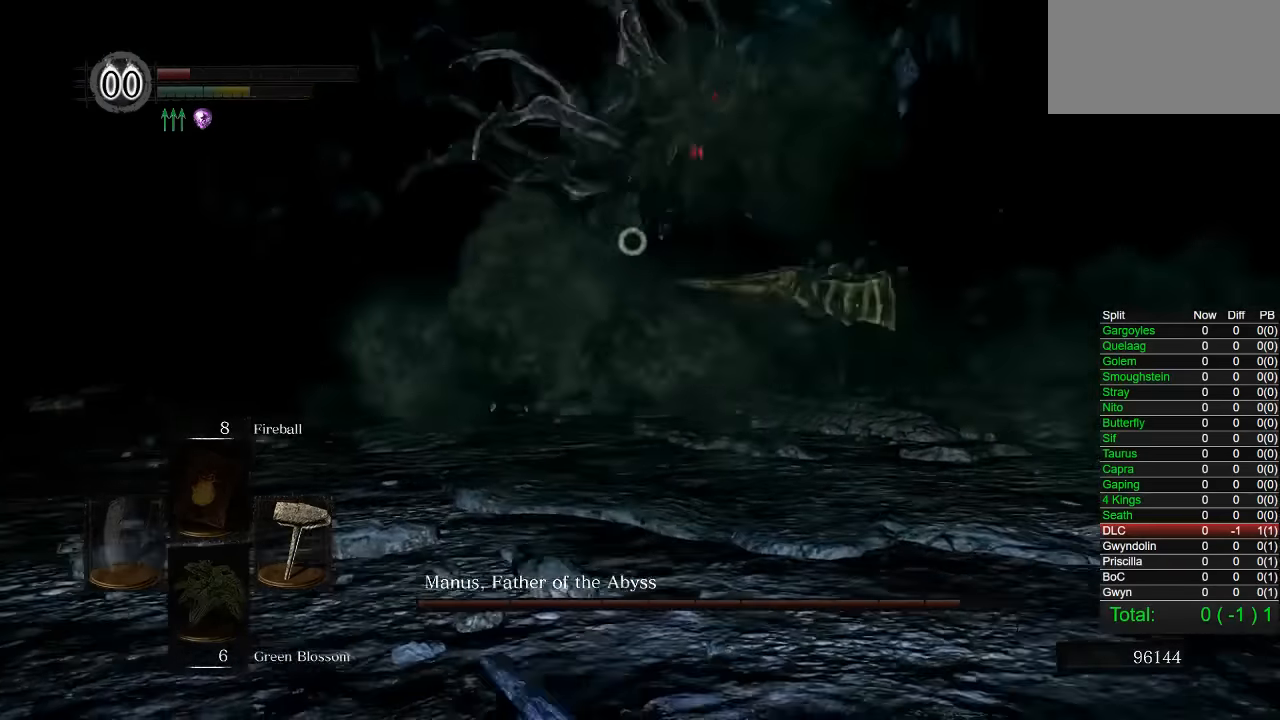
Gameplay with a controller (PlayStation layout); each line is a JSON object with the inputs held at the frame after it. "button_events" lists button changes between this image and that frame as [ms after this image, input, new state], when the widget could be followed in between (sticks are given only as held states). Not read: R1 START.
{"buttons": [], "left_stick": "down-left", "right_stick": "center", "button_events": [[67, "CIRCLE", "down"], [167, "CIRCLE", "up"]]}
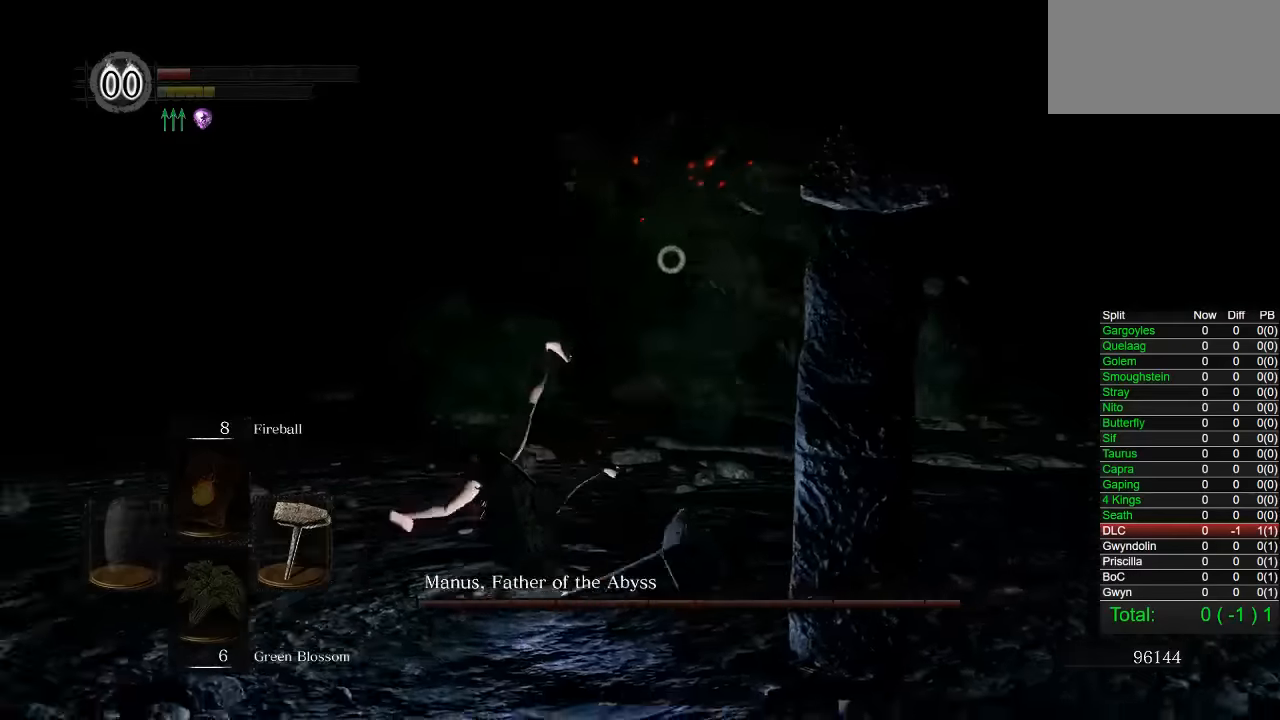
{"buttons": [], "left_stick": "down", "right_stick": "center", "button_events": []}
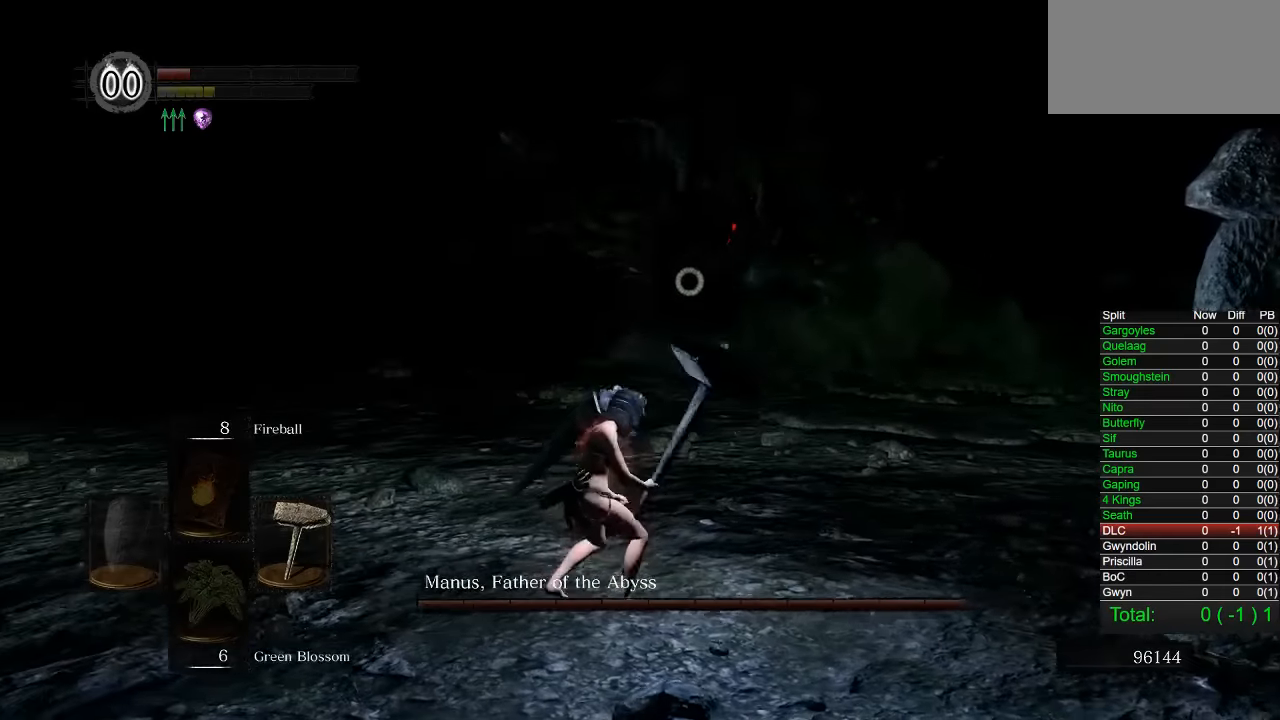
{"buttons": [], "left_stick": "center", "right_stick": "center", "button_events": [[133, "CIRCLE", "down"], [216, "CIRCLE", "up"]]}
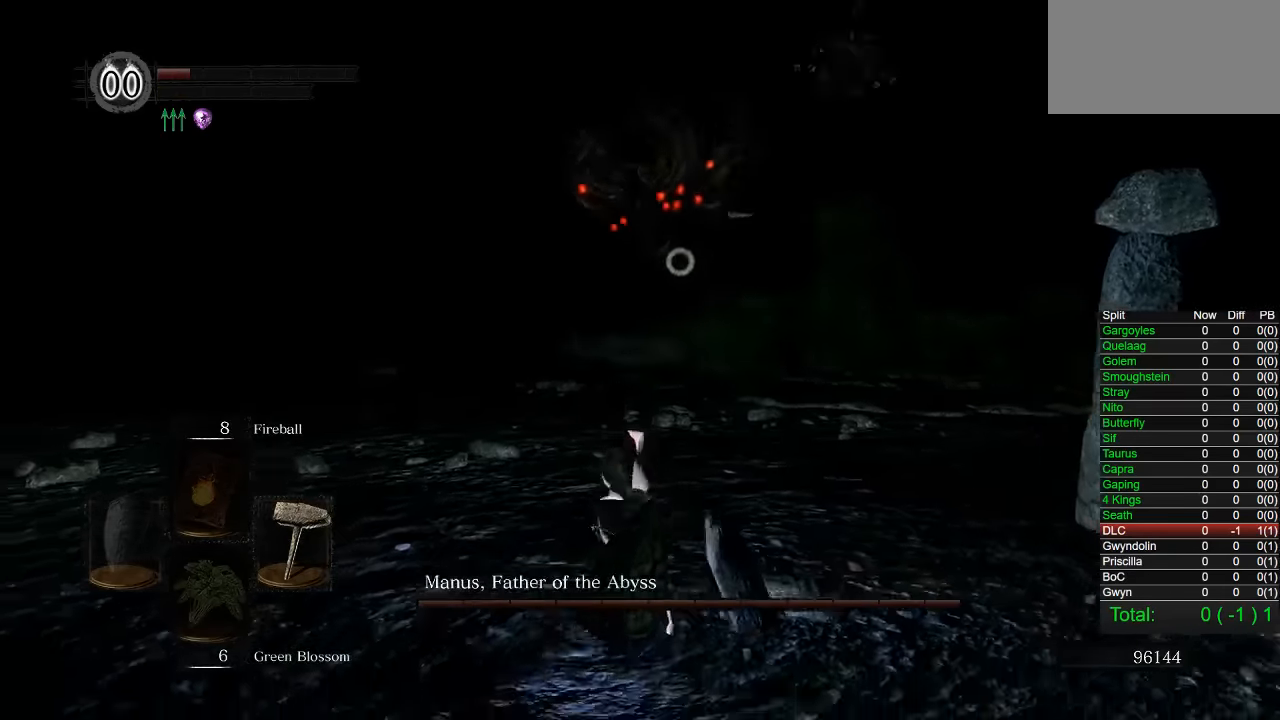
{"buttons": [], "left_stick": "up", "right_stick": "center", "button_events": []}
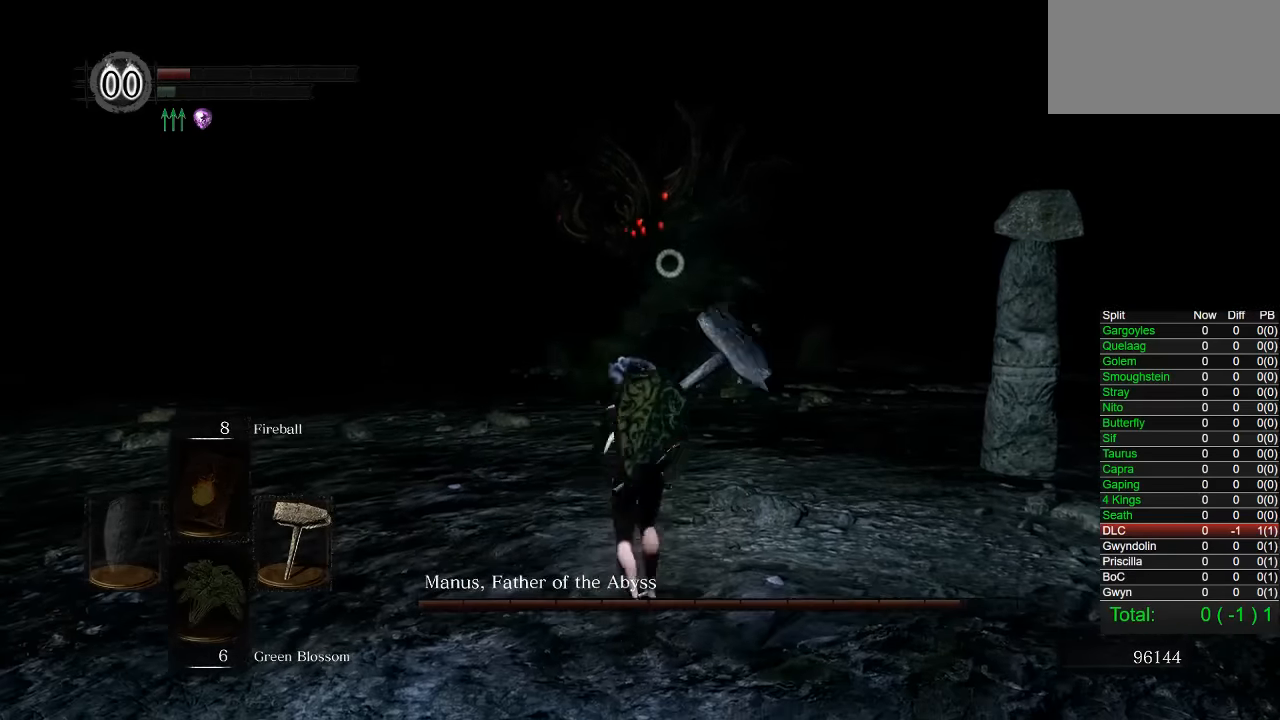
{"buttons": [], "left_stick": "up-left", "right_stick": "center", "button_events": []}
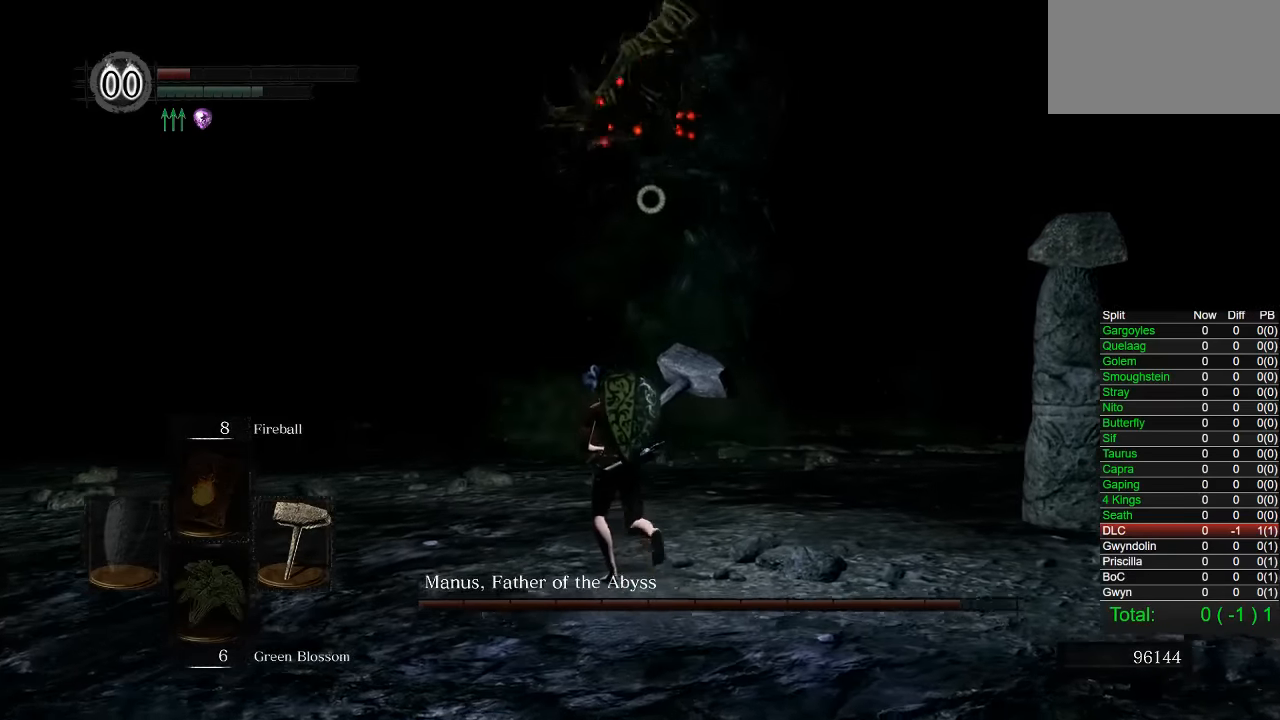
{"buttons": [], "left_stick": "up", "right_stick": "center", "button_events": [[283, "R2", "down"], [416, "R2", "up"]]}
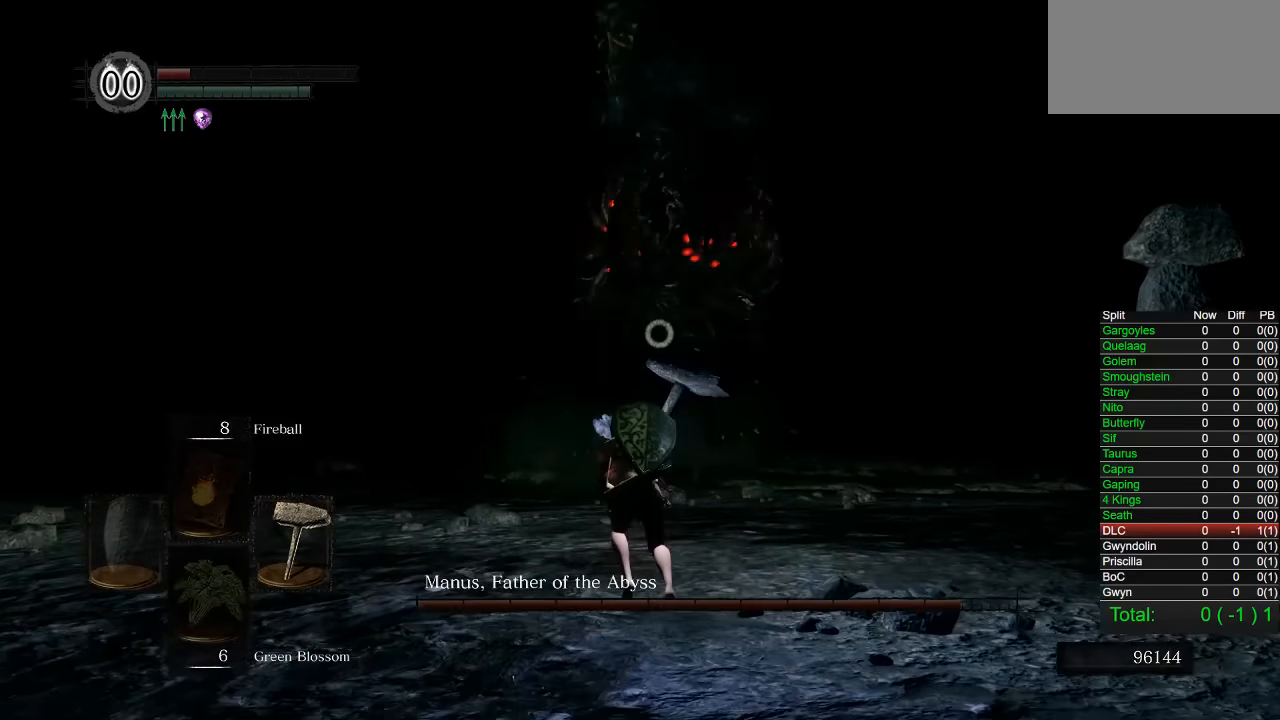
{"buttons": [], "left_stick": "up", "right_stick": "center", "button_events": []}
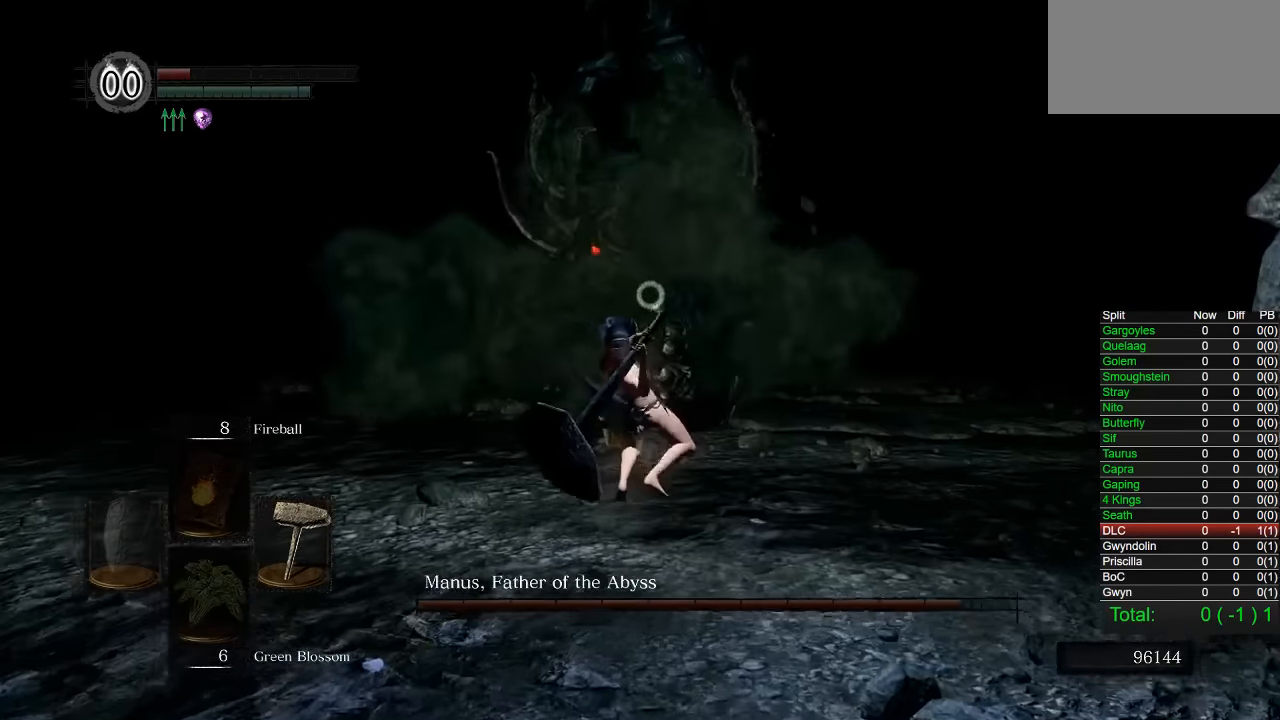
{"buttons": [], "left_stick": "down-left", "right_stick": "center", "button_events": []}
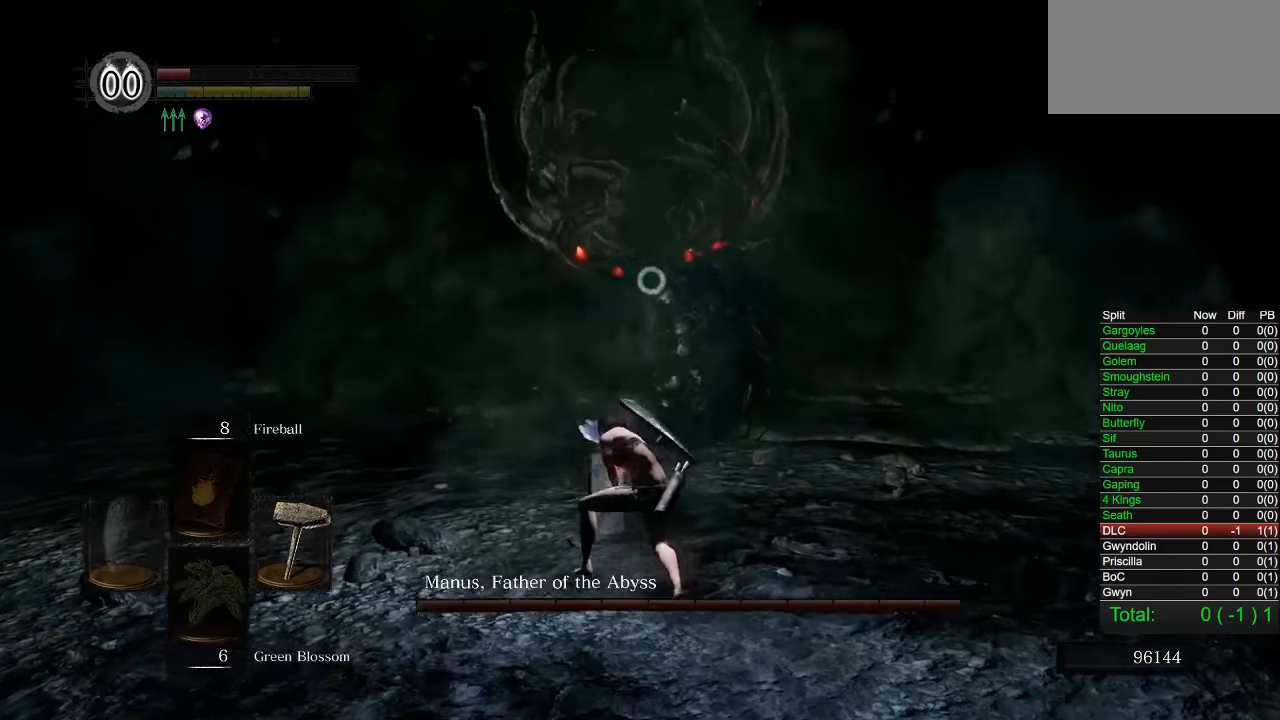
{"buttons": [], "left_stick": "down", "right_stick": "center", "button_events": []}
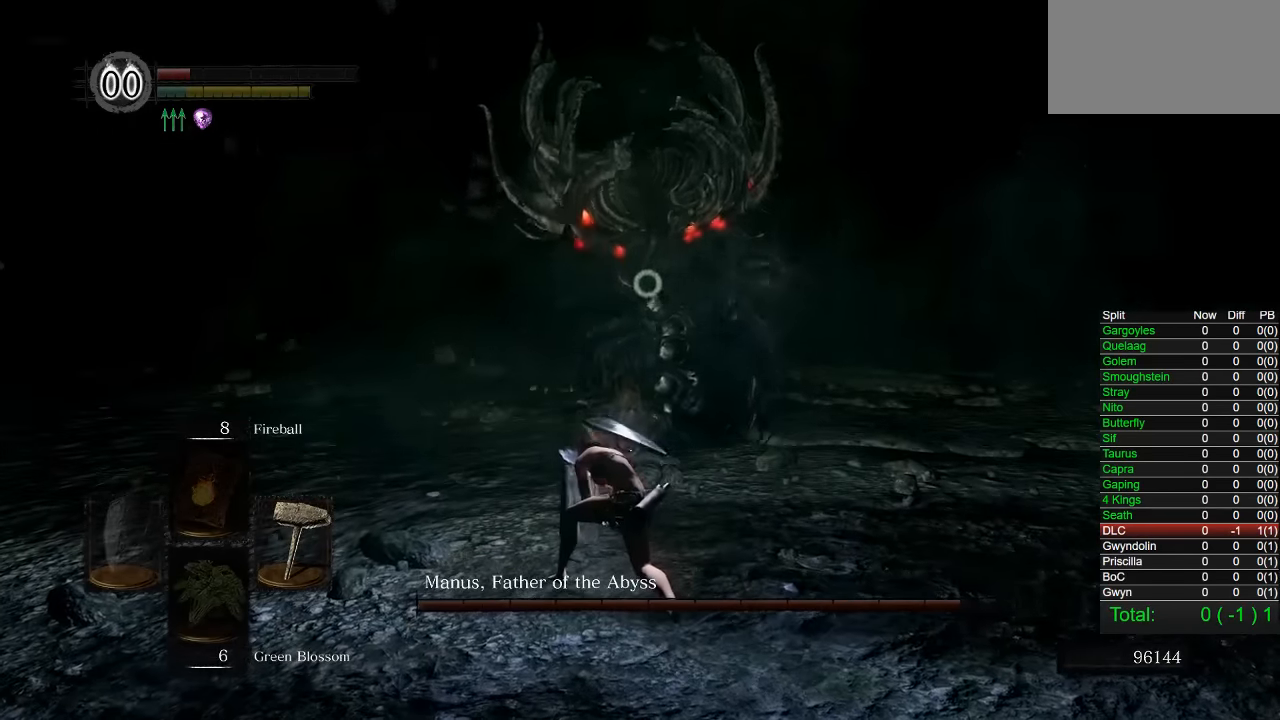
{"buttons": [], "left_stick": "down", "right_stick": "center", "button_events": []}
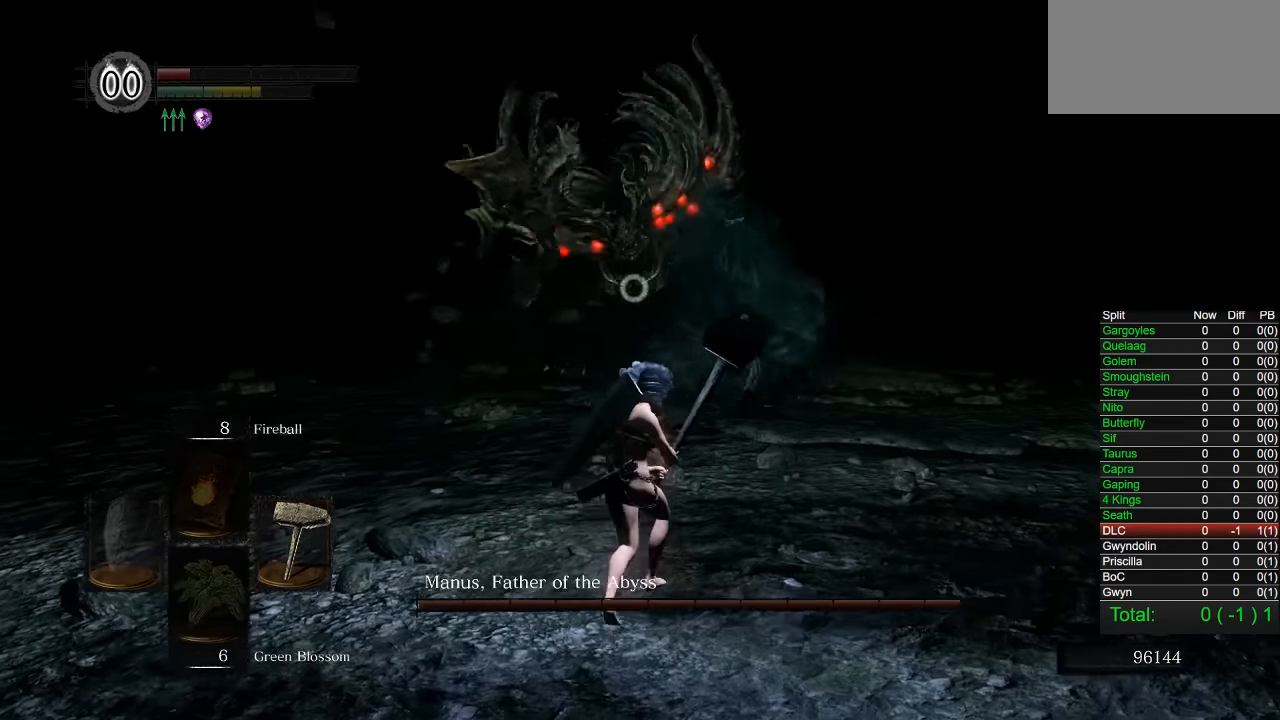
{"buttons": [], "left_stick": "down", "right_stick": "center", "button_events": []}
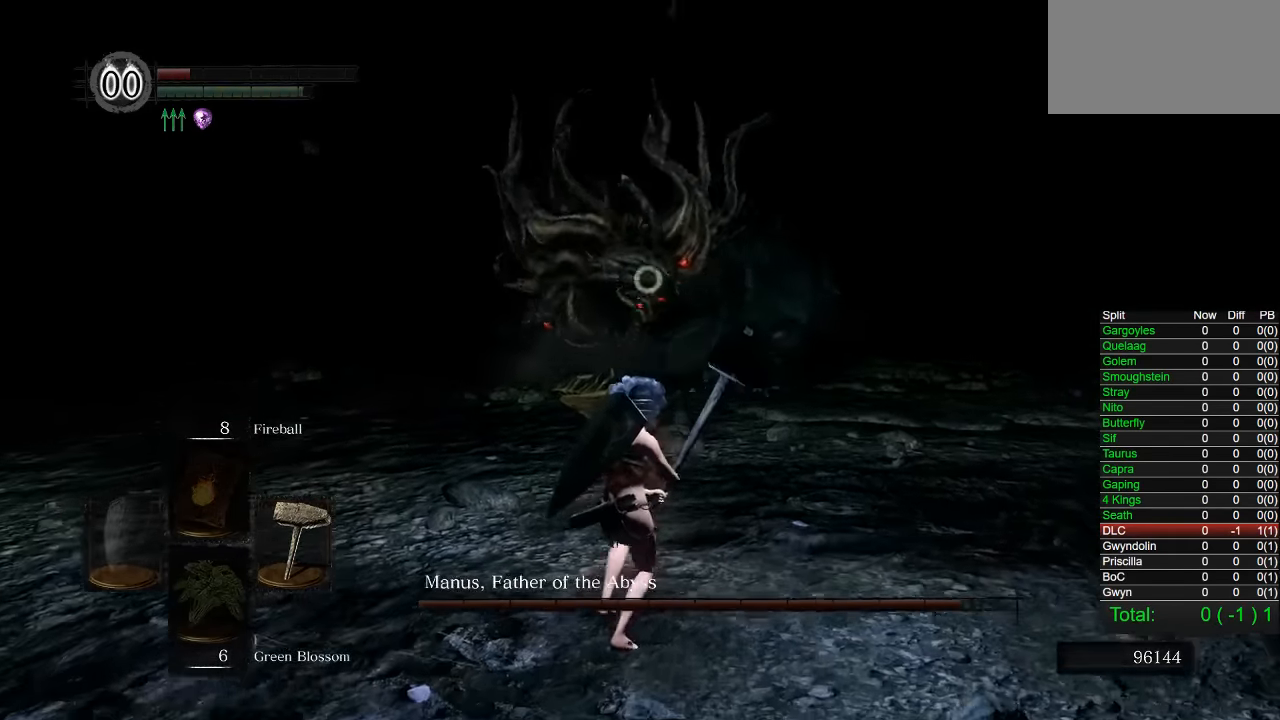
{"buttons": [], "left_stick": "down", "right_stick": "center", "button_events": []}
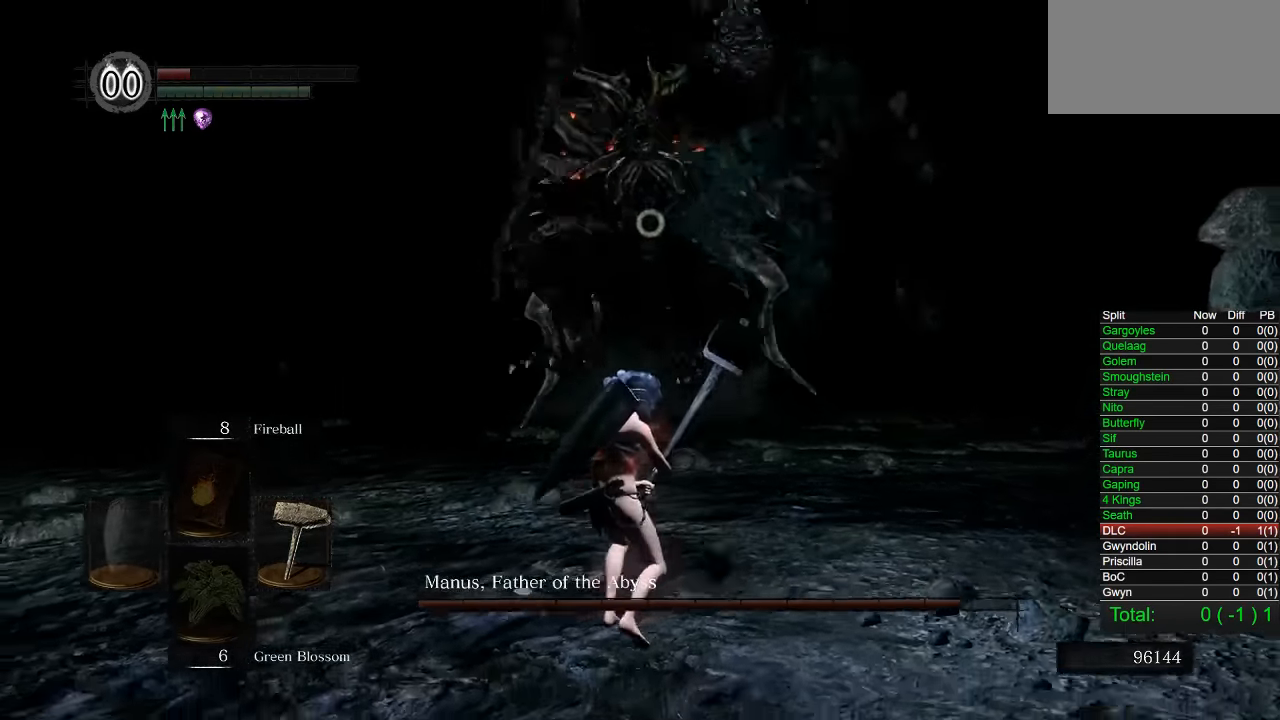
{"buttons": [], "left_stick": "down-right", "right_stick": "center", "button_events": [[100, "CIRCLE", "down"], [233, "CIRCLE", "up"]]}
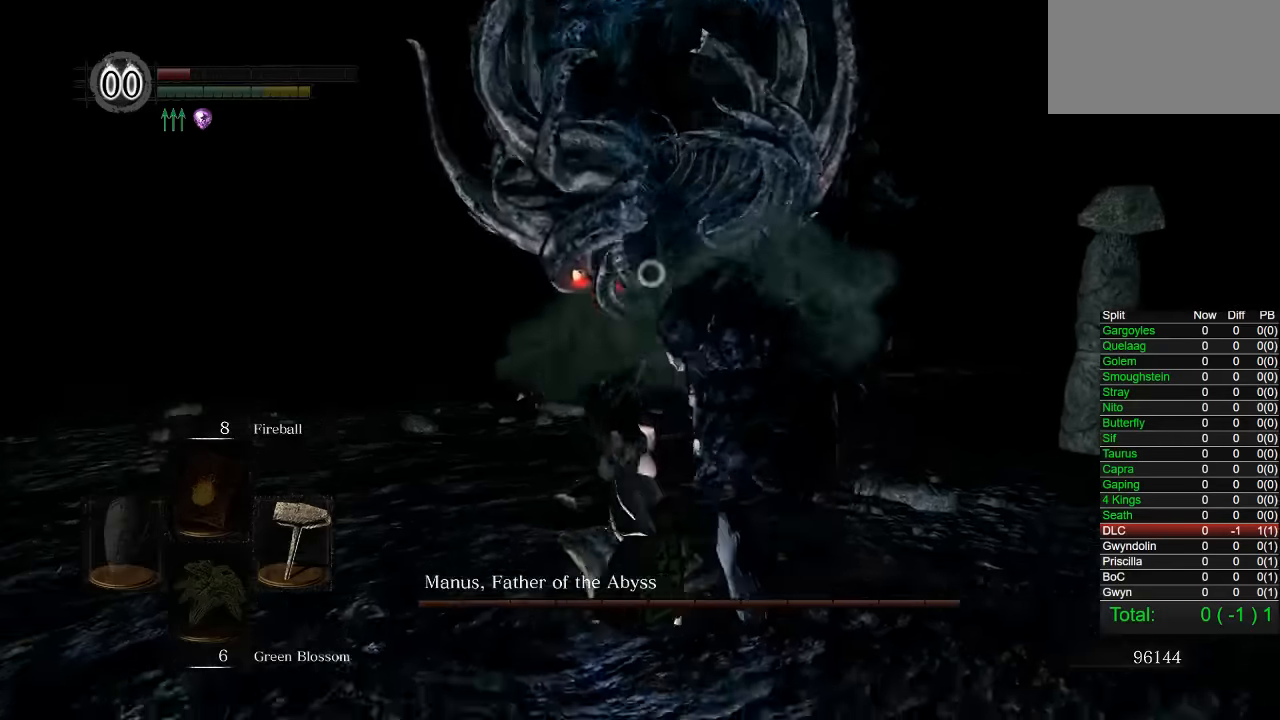
{"buttons": [], "left_stick": "up", "right_stick": "center", "button_events": []}
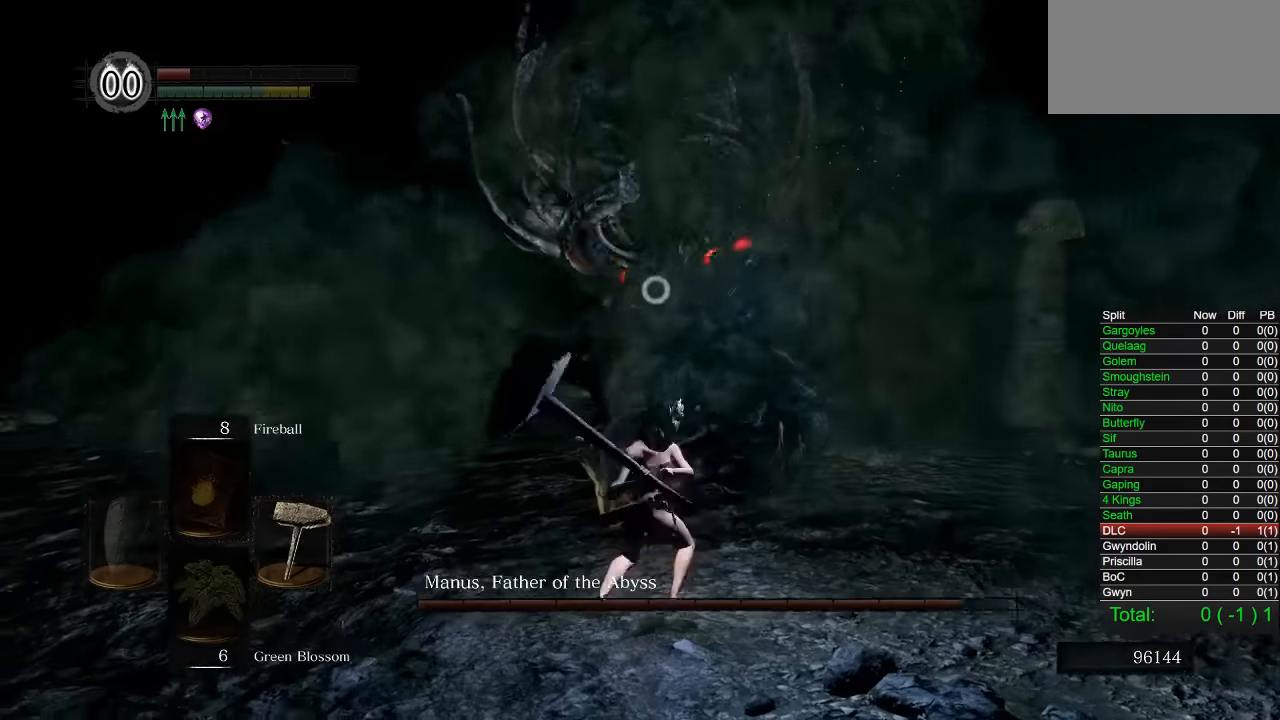
{"buttons": [], "left_stick": "left", "right_stick": "center", "button_events": []}
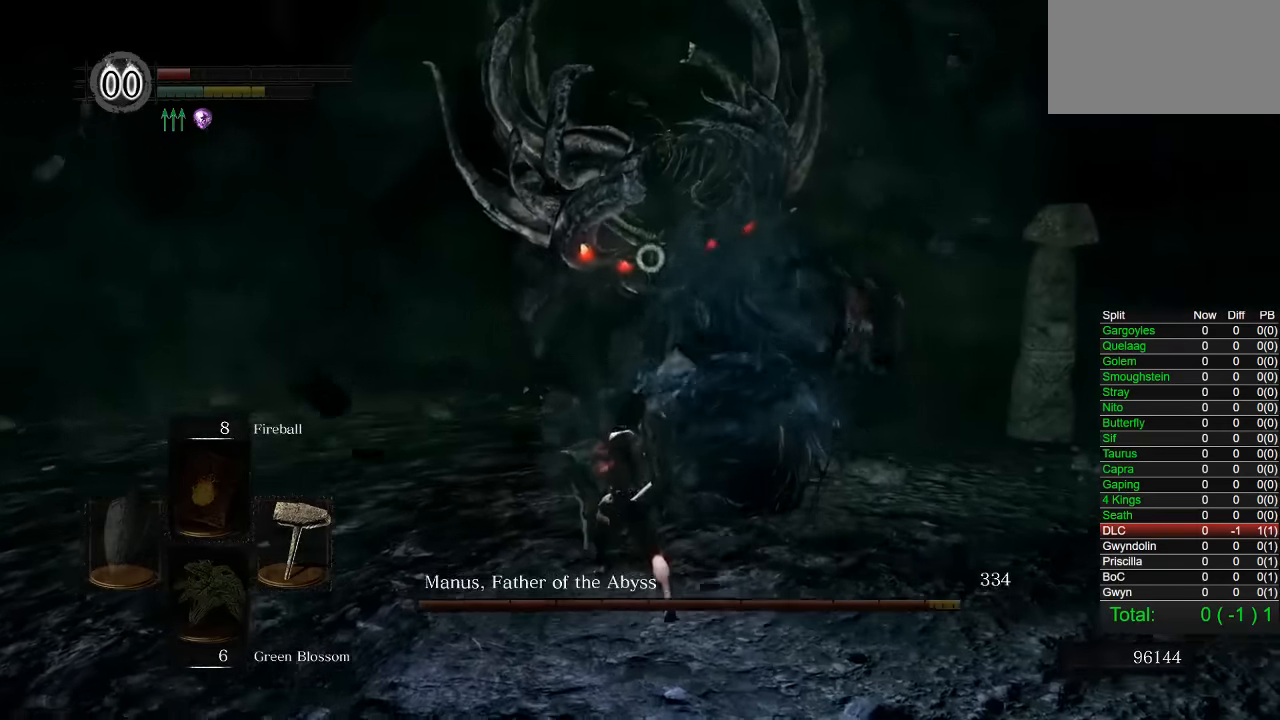
{"buttons": [], "left_stick": "left", "right_stick": "center", "button_events": []}
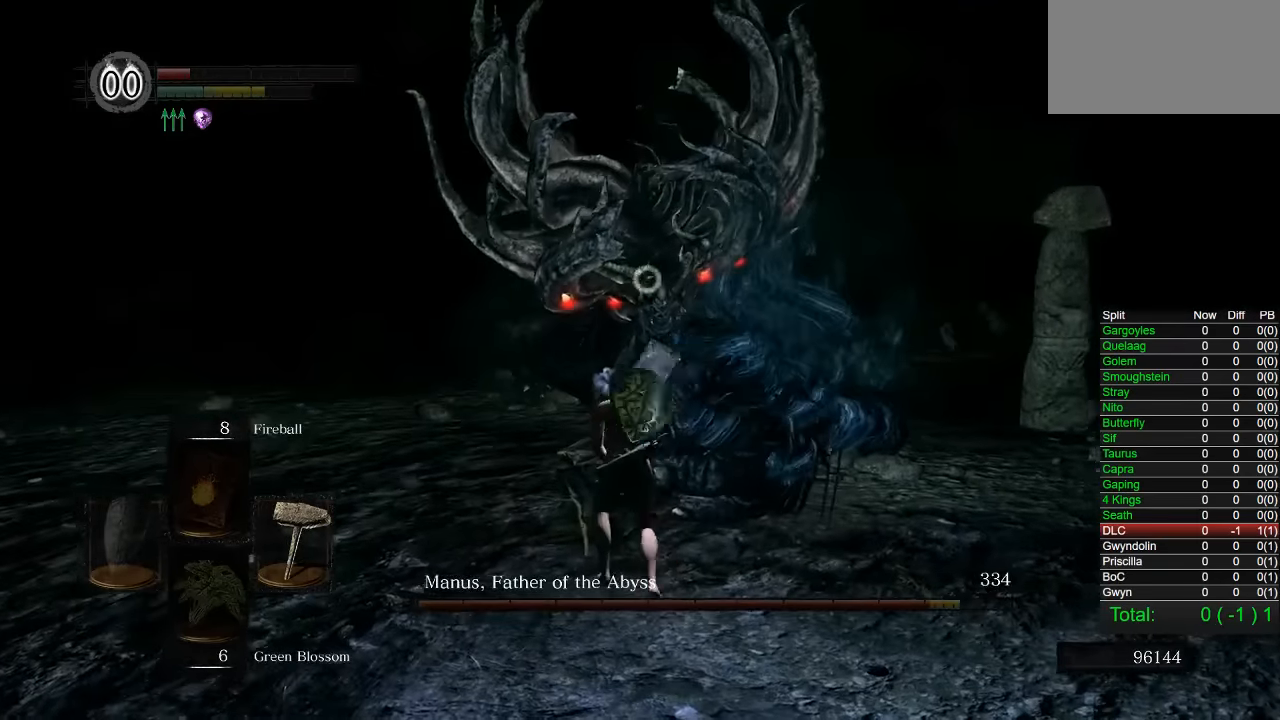
{"buttons": [], "left_stick": "down-left", "right_stick": "center", "button_events": []}
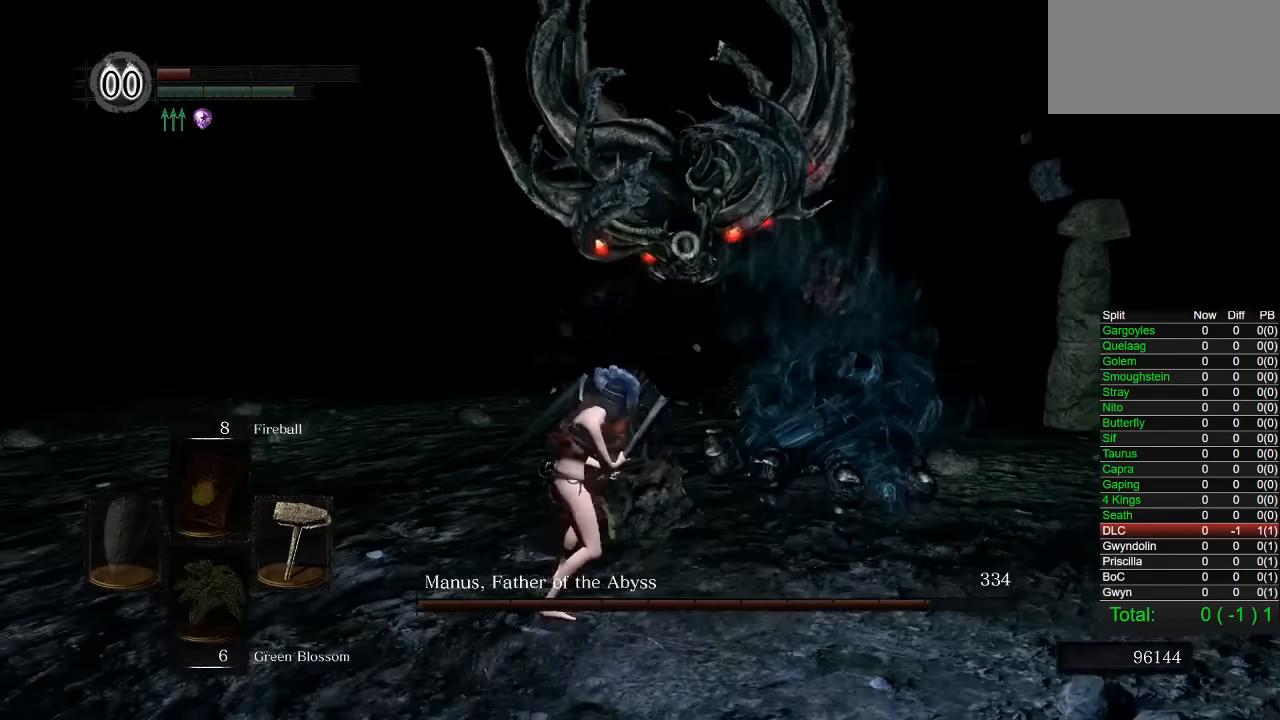
{"buttons": [], "left_stick": "down-left", "right_stick": "center", "button_events": []}
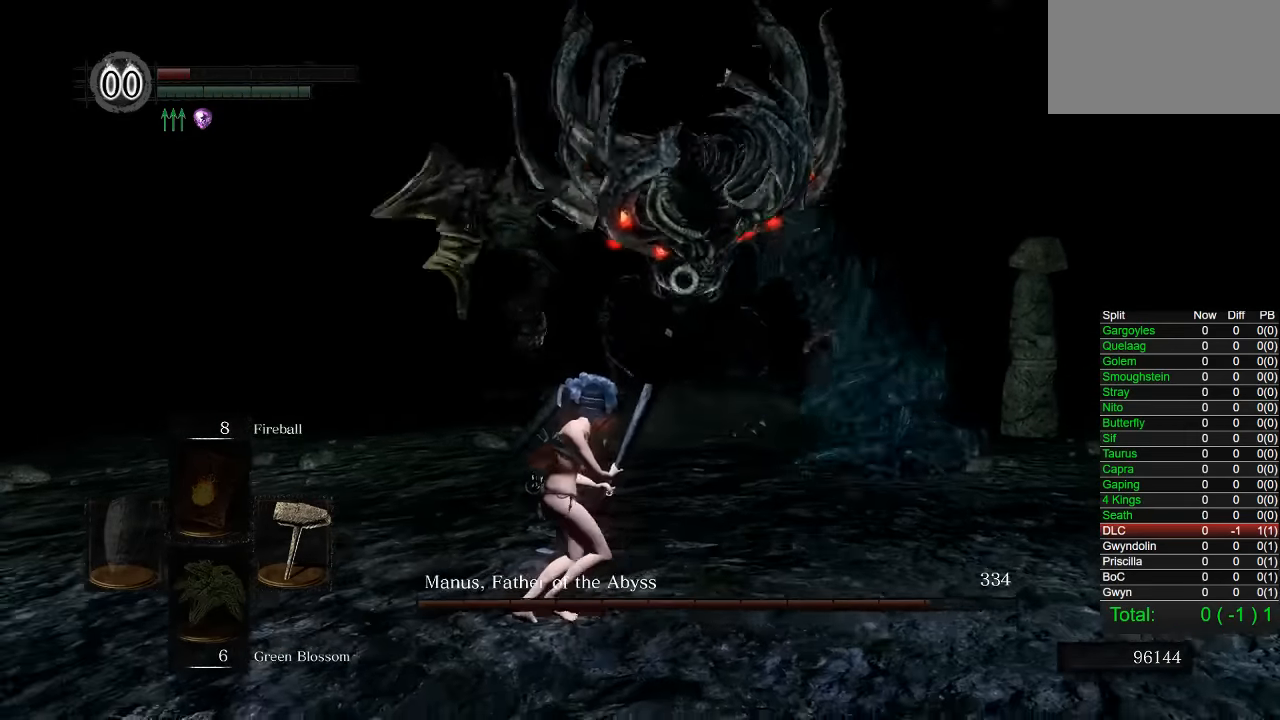
{"buttons": [], "left_stick": "up-left", "right_stick": "center", "button_events": []}
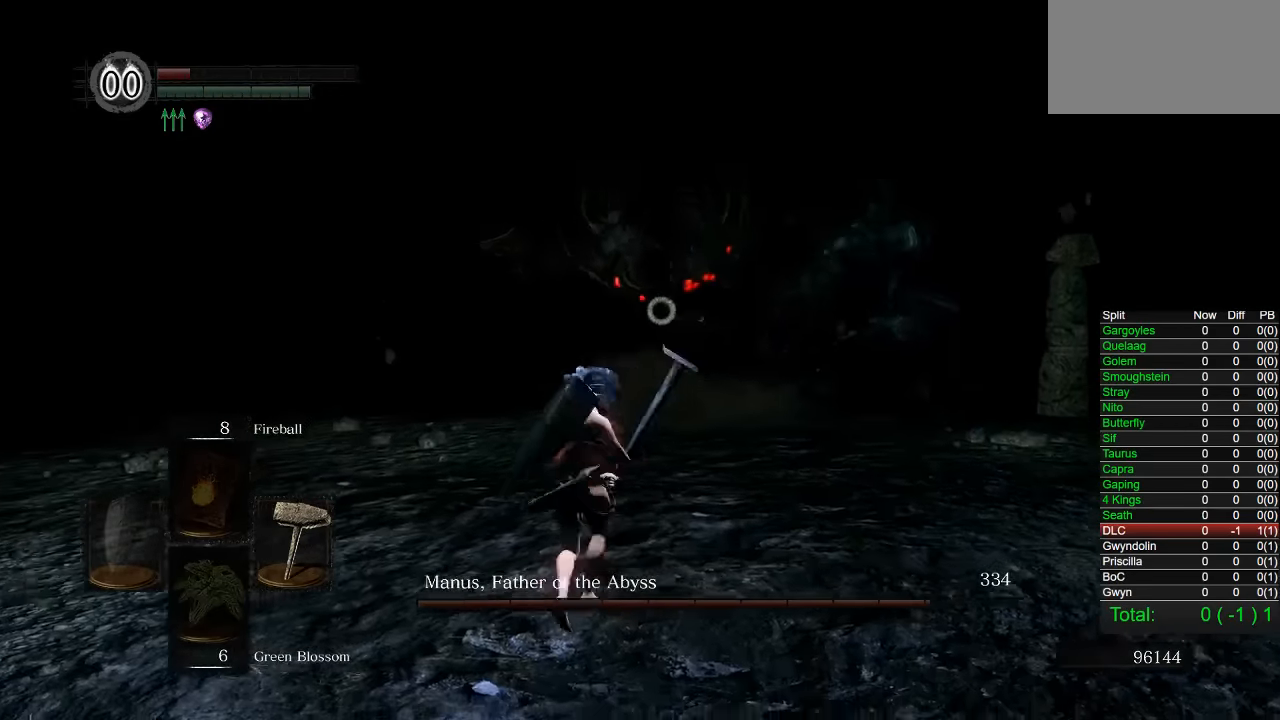
{"buttons": [], "left_stick": "up-left", "right_stick": "center", "button_events": []}
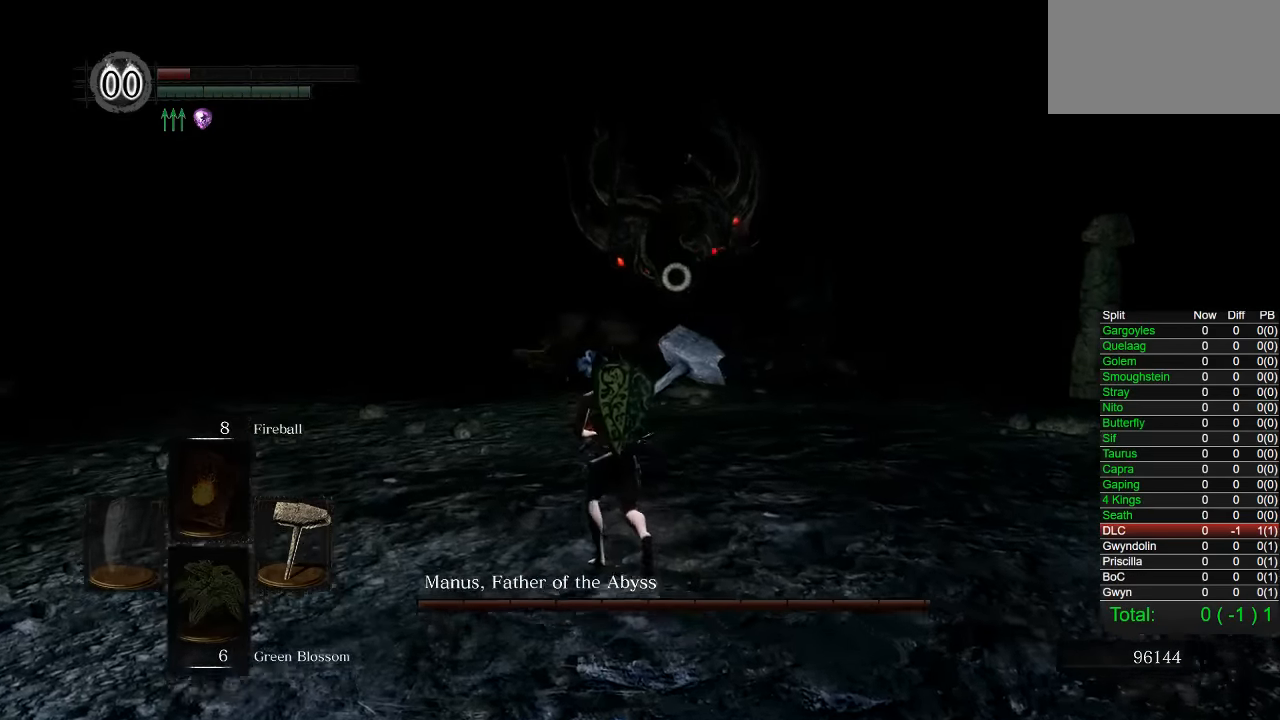
{"buttons": [], "left_stick": "down-left", "right_stick": "center", "button_events": []}
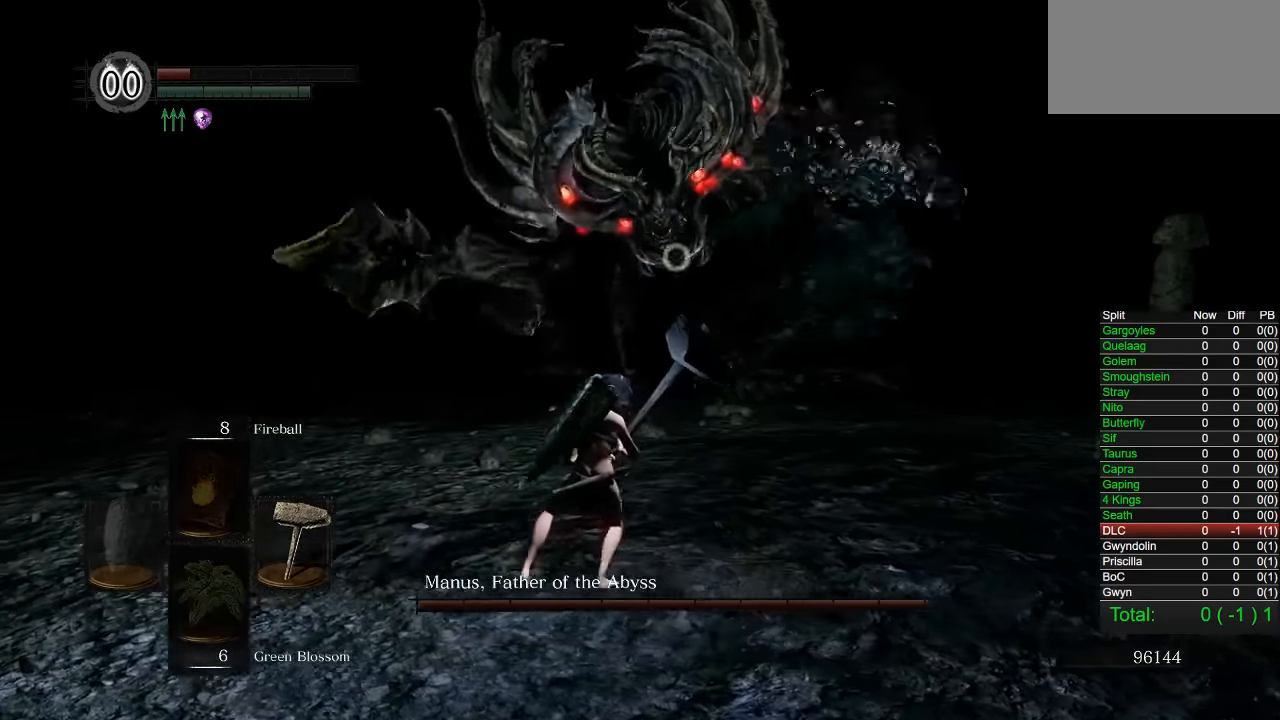
{"buttons": [], "left_stick": "down-left", "right_stick": "center", "button_events": []}
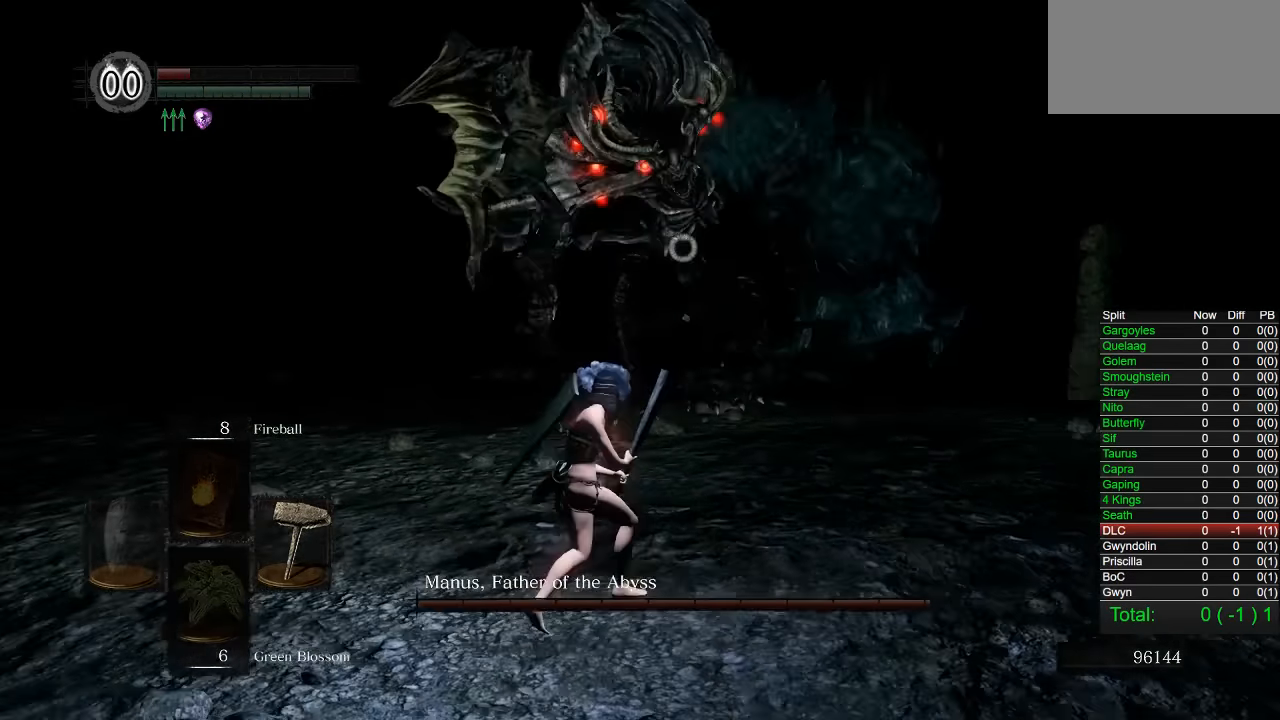
{"buttons": [], "left_stick": "down", "right_stick": "center", "button_events": []}
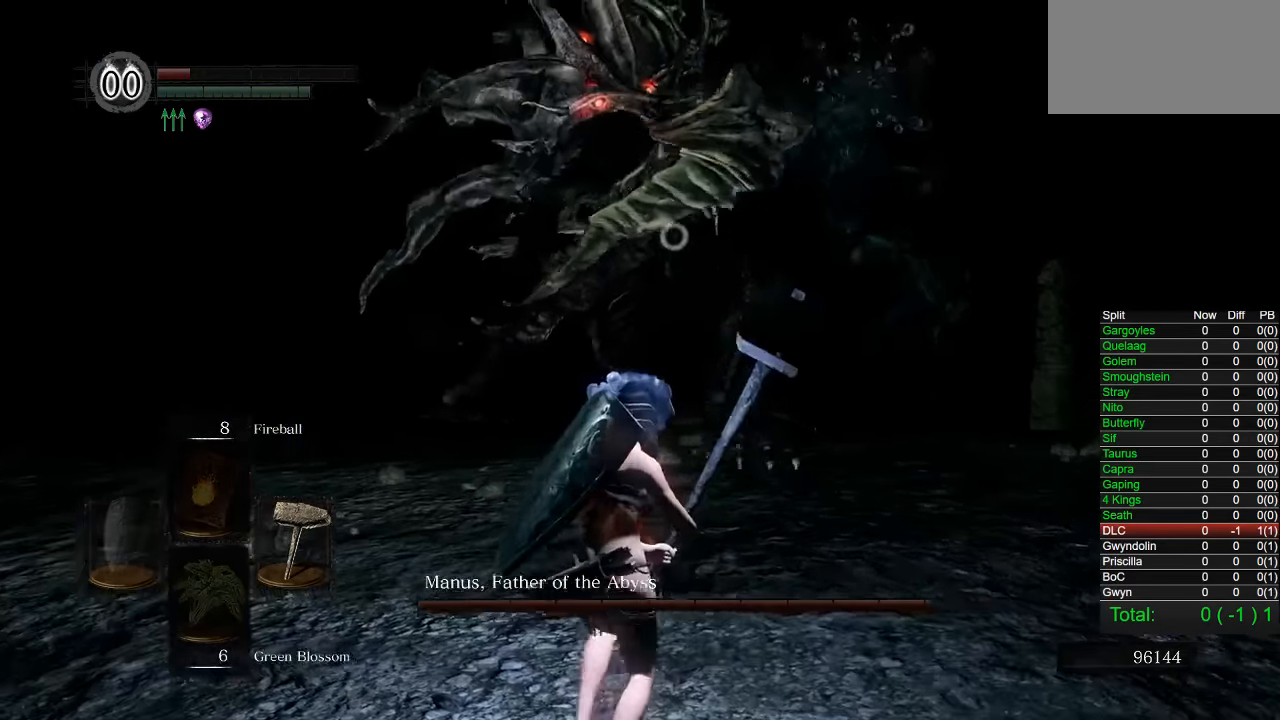
{"buttons": [], "left_stick": "down", "right_stick": "center", "button_events": [[17, "CIRCLE", "down"], [133, "CIRCLE", "up"]]}
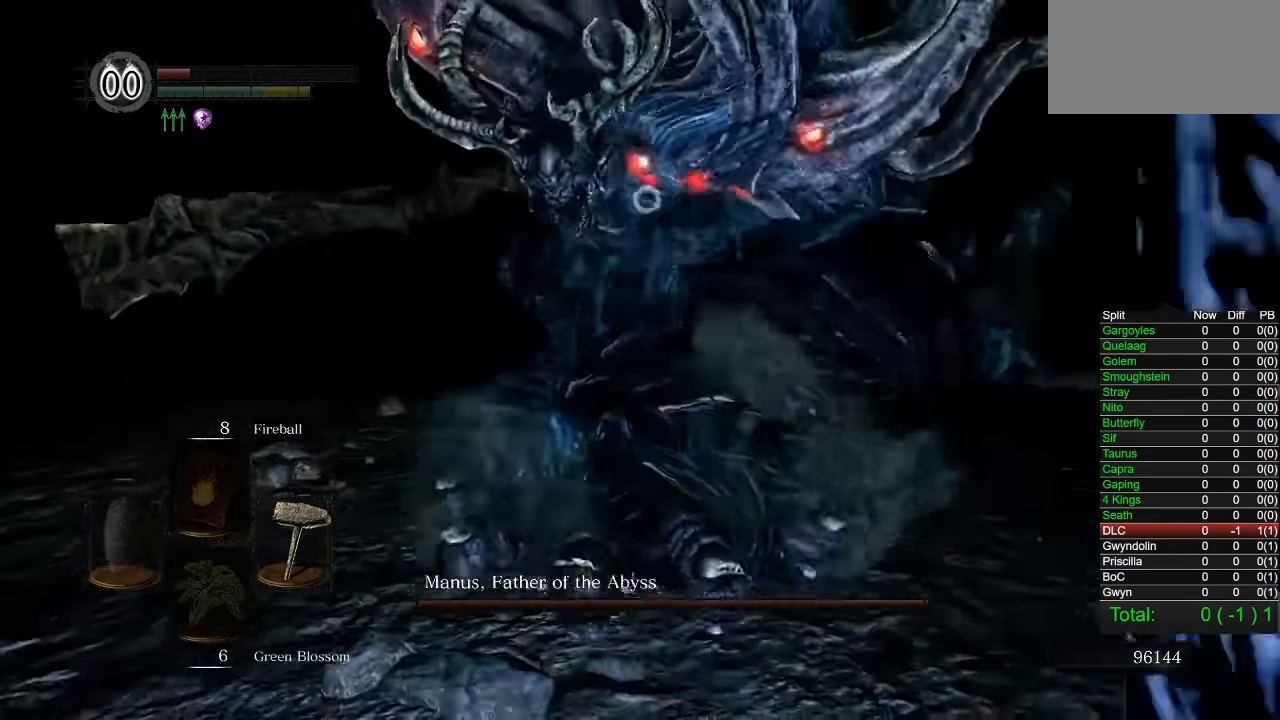
{"buttons": [], "left_stick": "down-left", "right_stick": "center", "button_events": []}
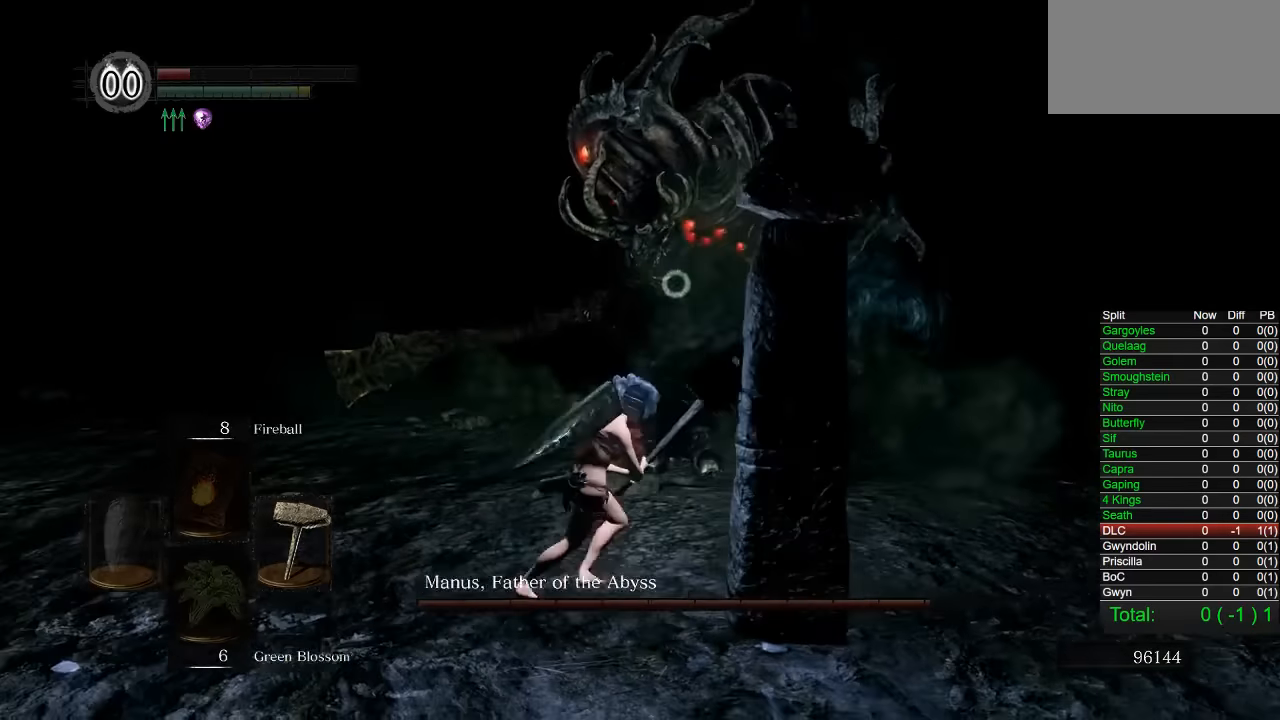
{"buttons": [], "left_stick": "down-left", "right_stick": "center", "button_events": []}
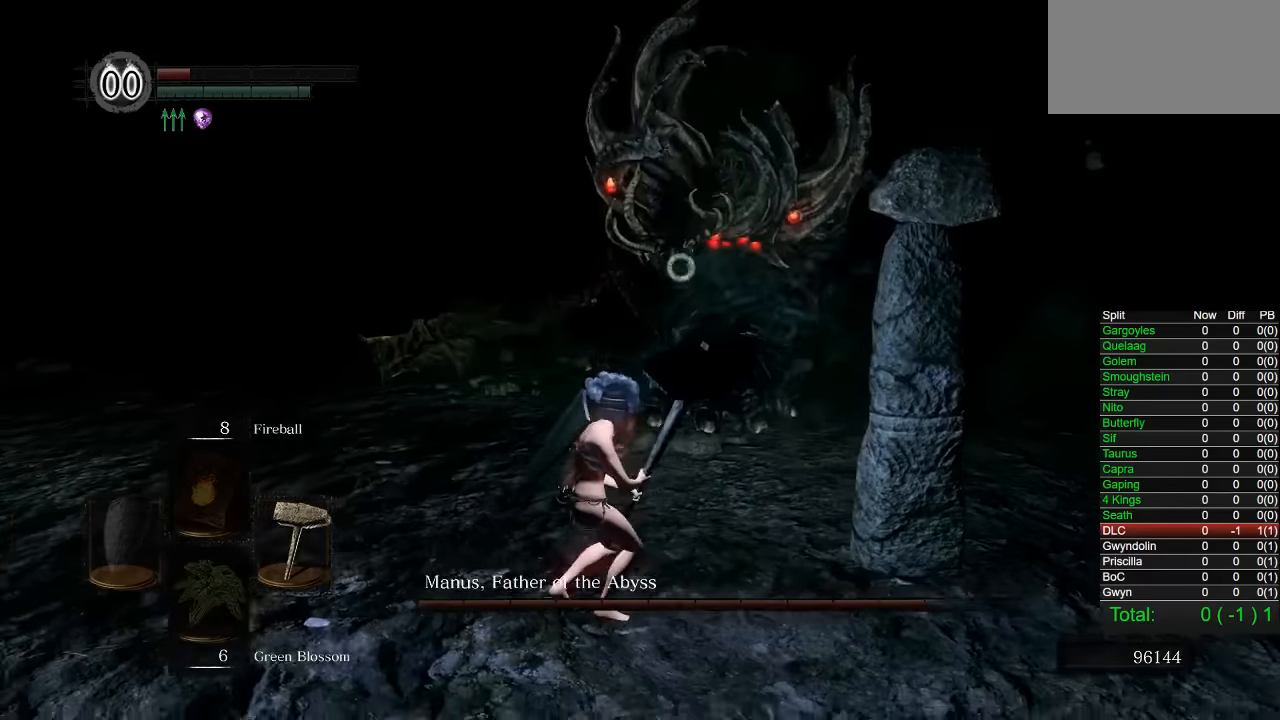
{"buttons": [], "left_stick": "down-left", "right_stick": "center", "button_events": []}
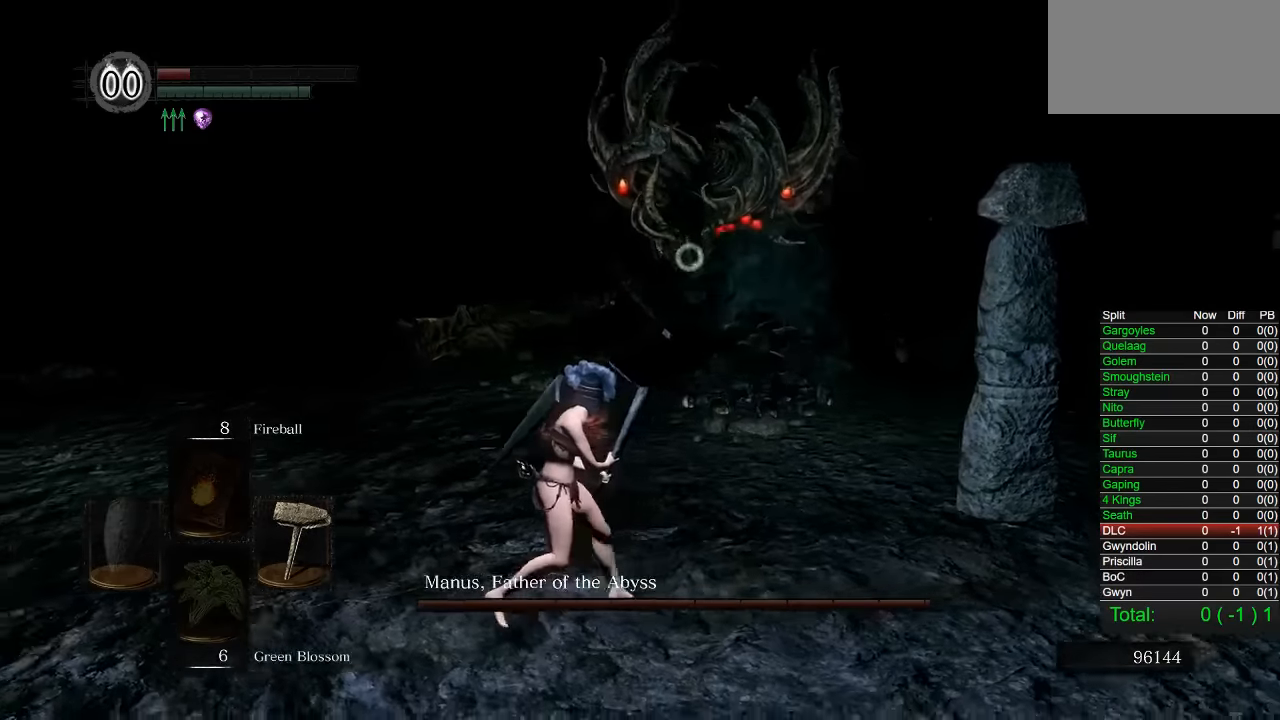
{"buttons": [], "left_stick": "left", "right_stick": "center", "button_events": []}
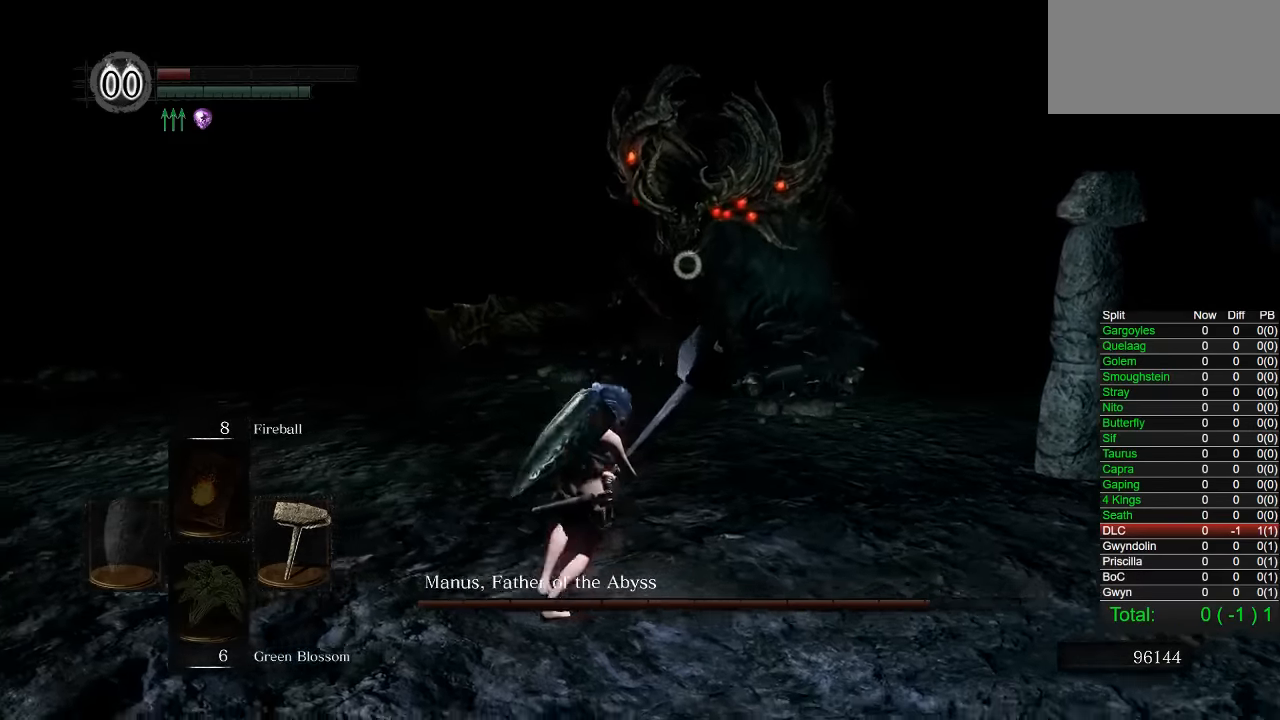
{"buttons": [], "left_stick": "center", "right_stick": "center", "button_events": []}
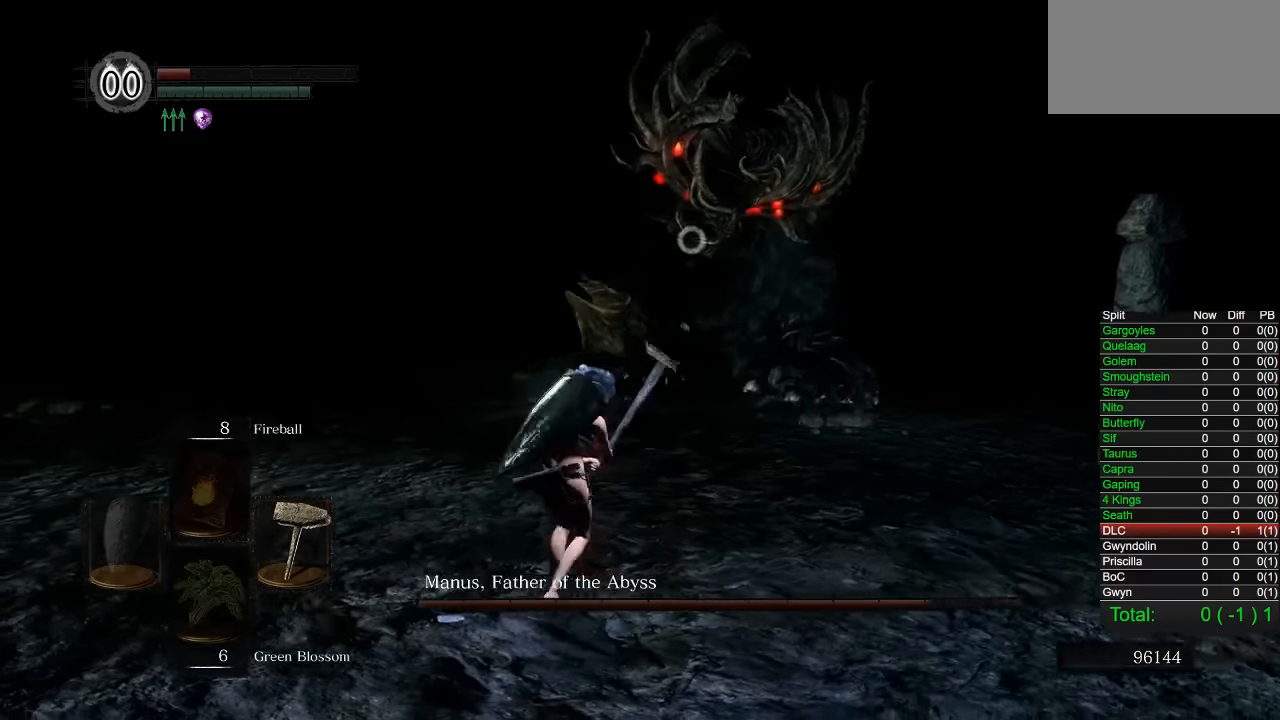
{"buttons": [], "left_stick": "left", "right_stick": "center", "button_events": []}